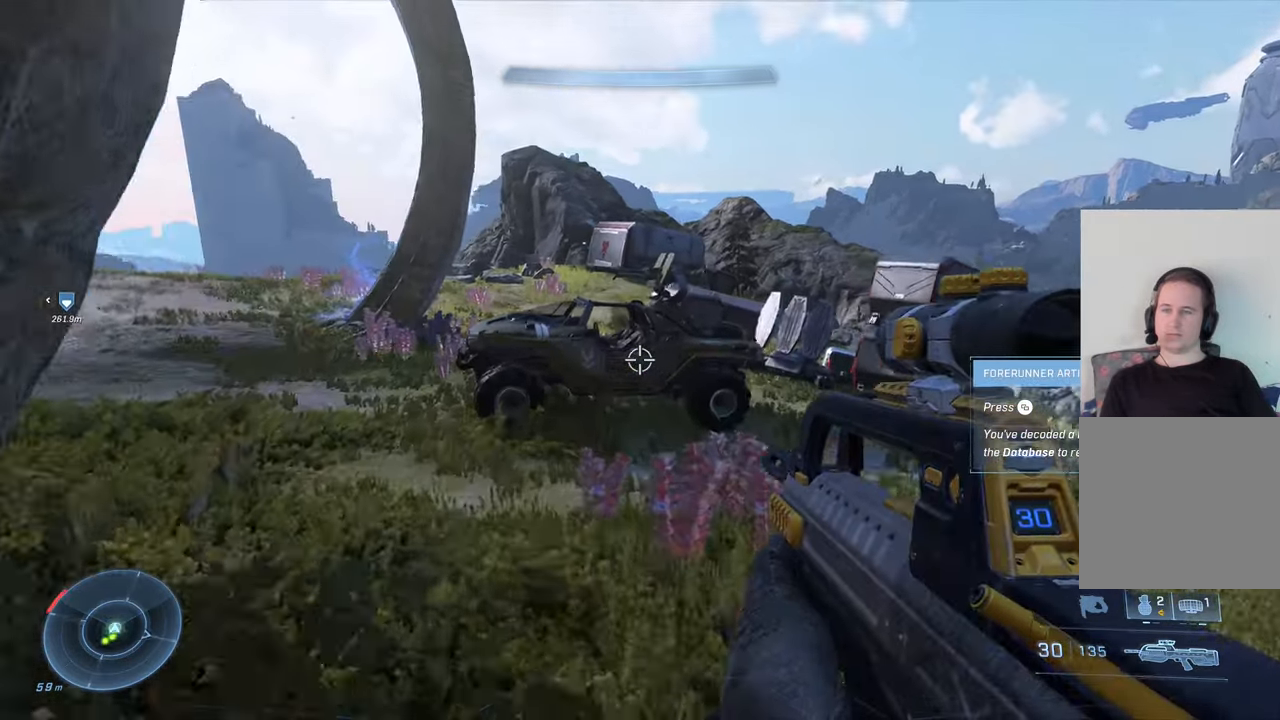
Gameplay with a controller (Xbox layout); each line is a JSON object with the inputs held at the frame after it. "events" lists button and stick changes between this image and that frame as [ms after this image, input, new state], when the widget could be followed in between.
{"buttons": [], "left_stick": "up", "right_stick": "center", "events": []}
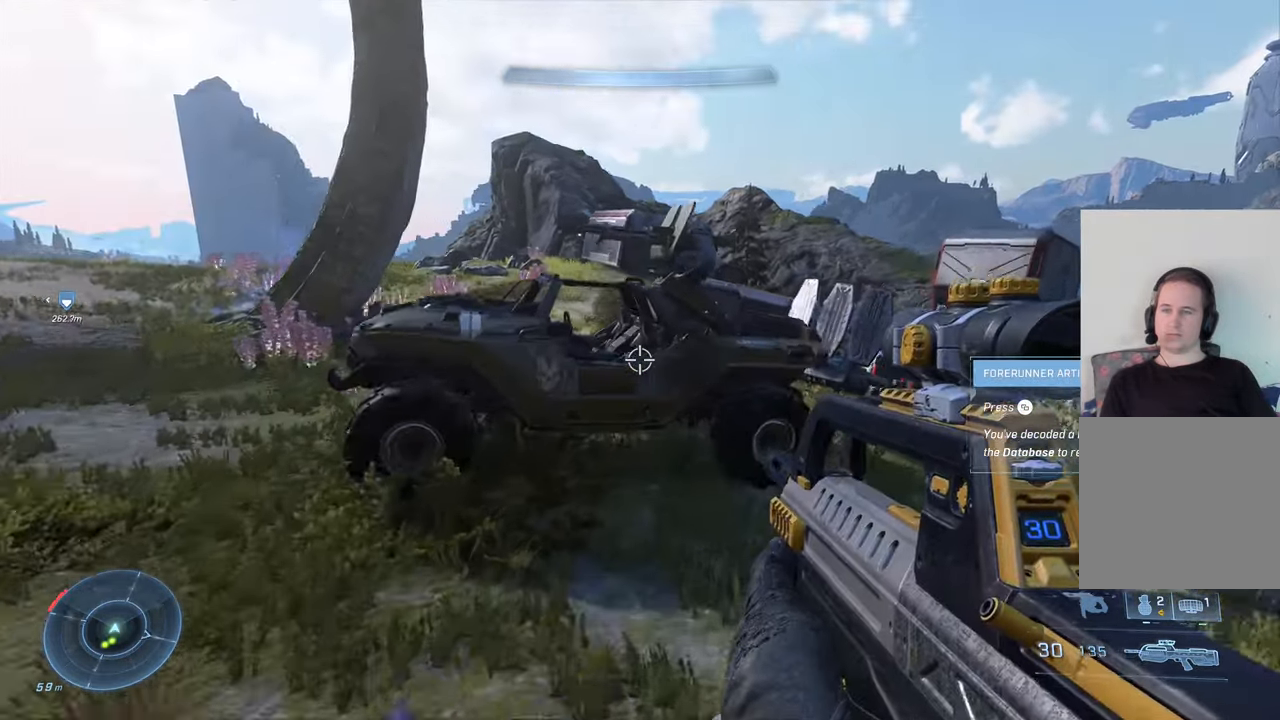
{"buttons": ["X"], "left_stick": "center", "right_stick": "center", "events": [[50, "X", "down"], [283, "left_stick", "center"]]}
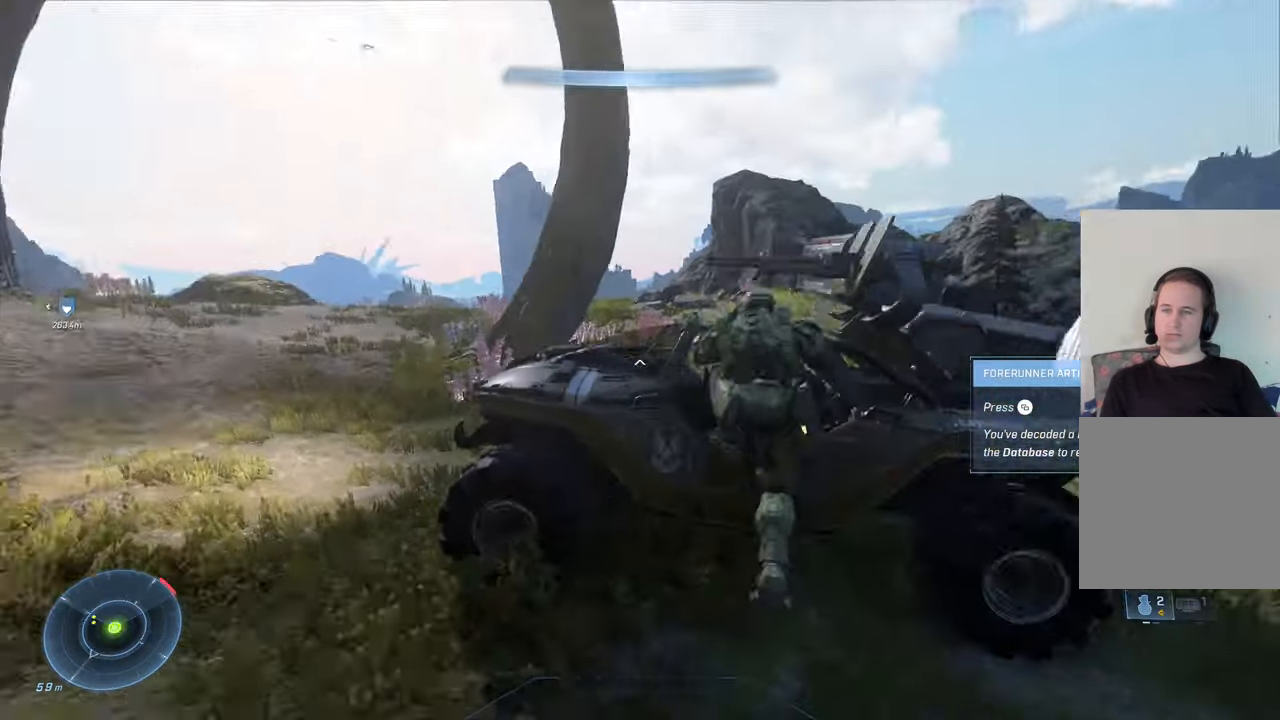
{"buttons": [], "left_stick": "center", "right_stick": "down", "events": [[133, "X", "up"], [250, "right_stick", "down"]]}
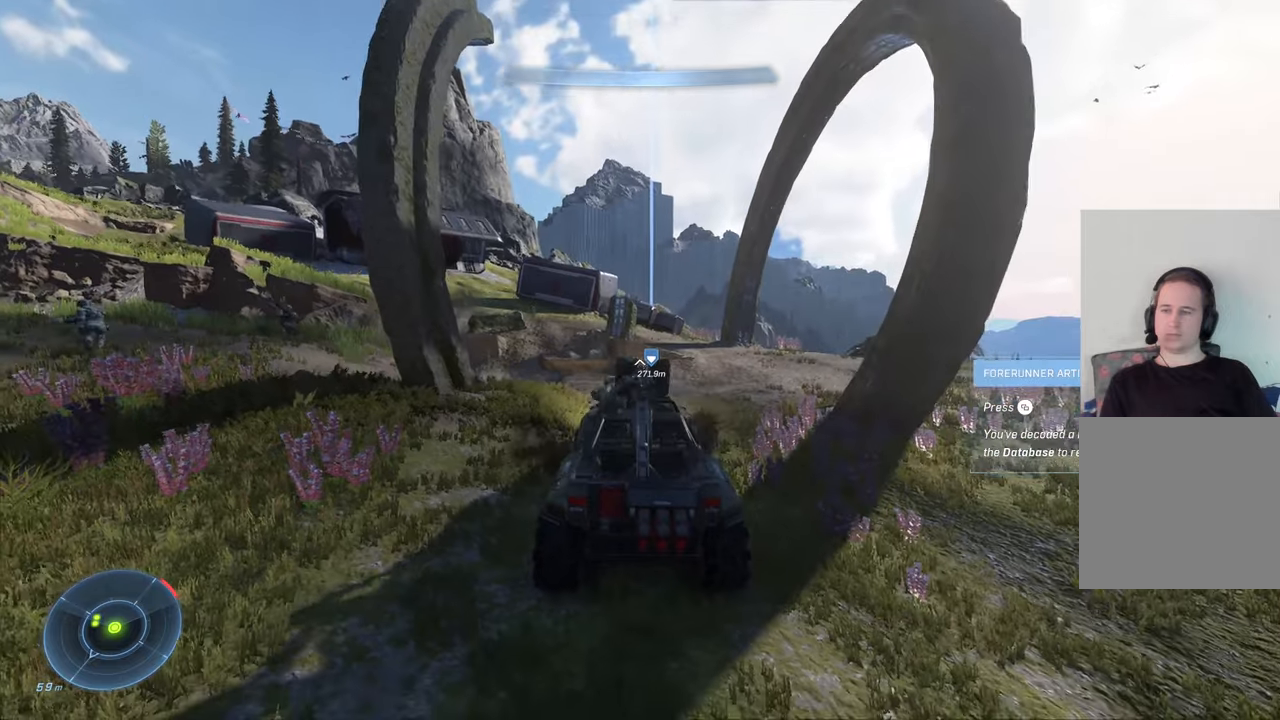
{"buttons": [], "left_stick": "center", "right_stick": "left", "events": [[200, "right_stick", "center"], [467, "right_stick", "left"]]}
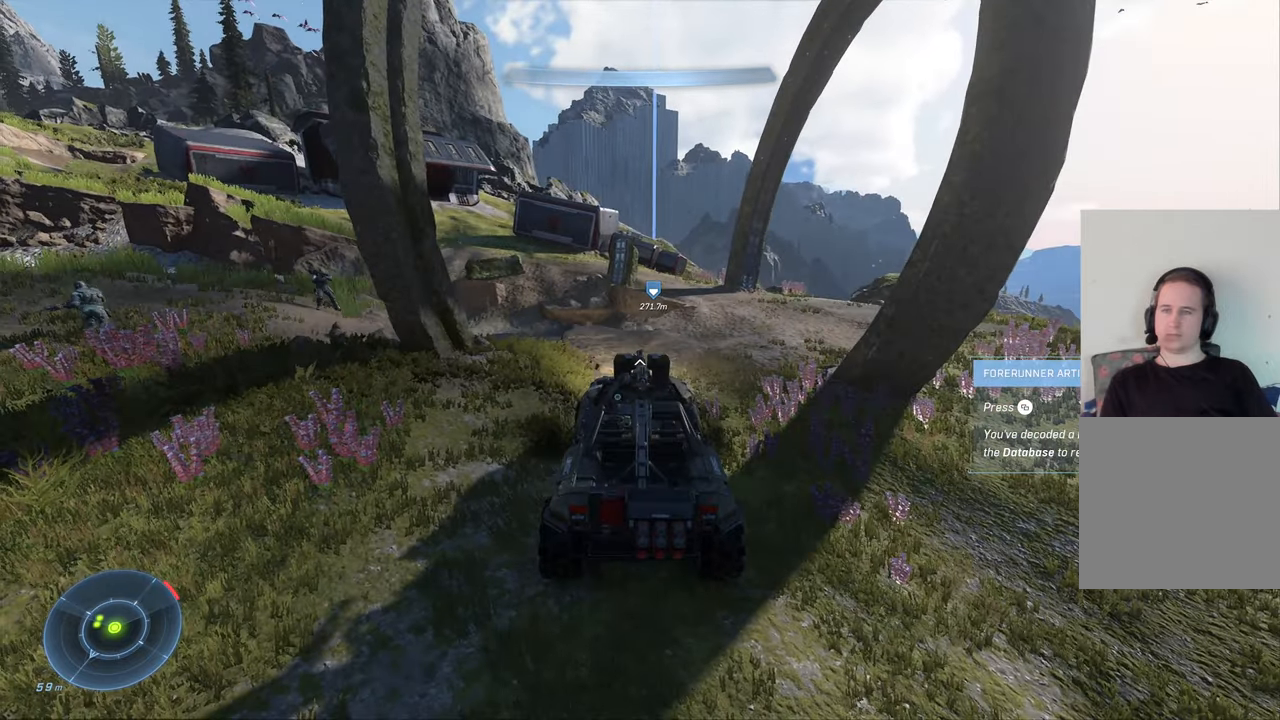
{"buttons": [], "left_stick": "center", "right_stick": "center", "events": [[233, "right_stick", "center"]]}
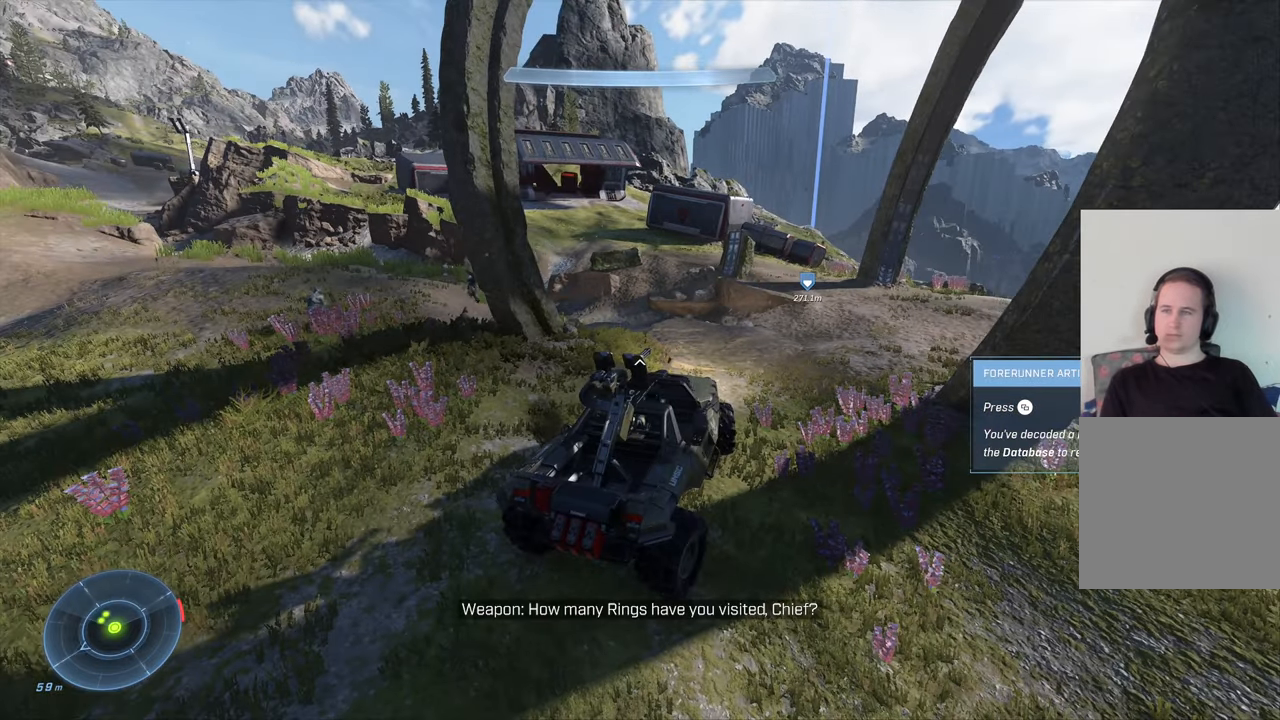
{"buttons": [], "left_stick": "center", "right_stick": "center", "events": []}
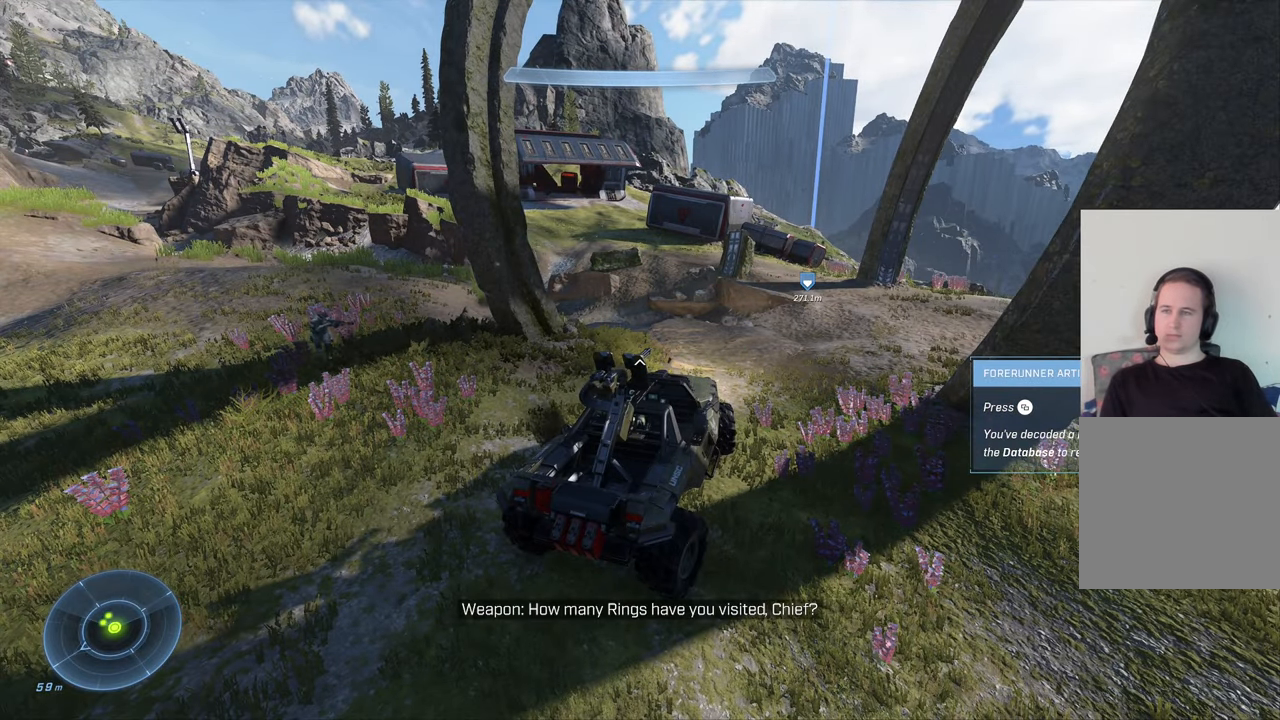
{"buttons": [], "left_stick": "center", "right_stick": "center", "events": []}
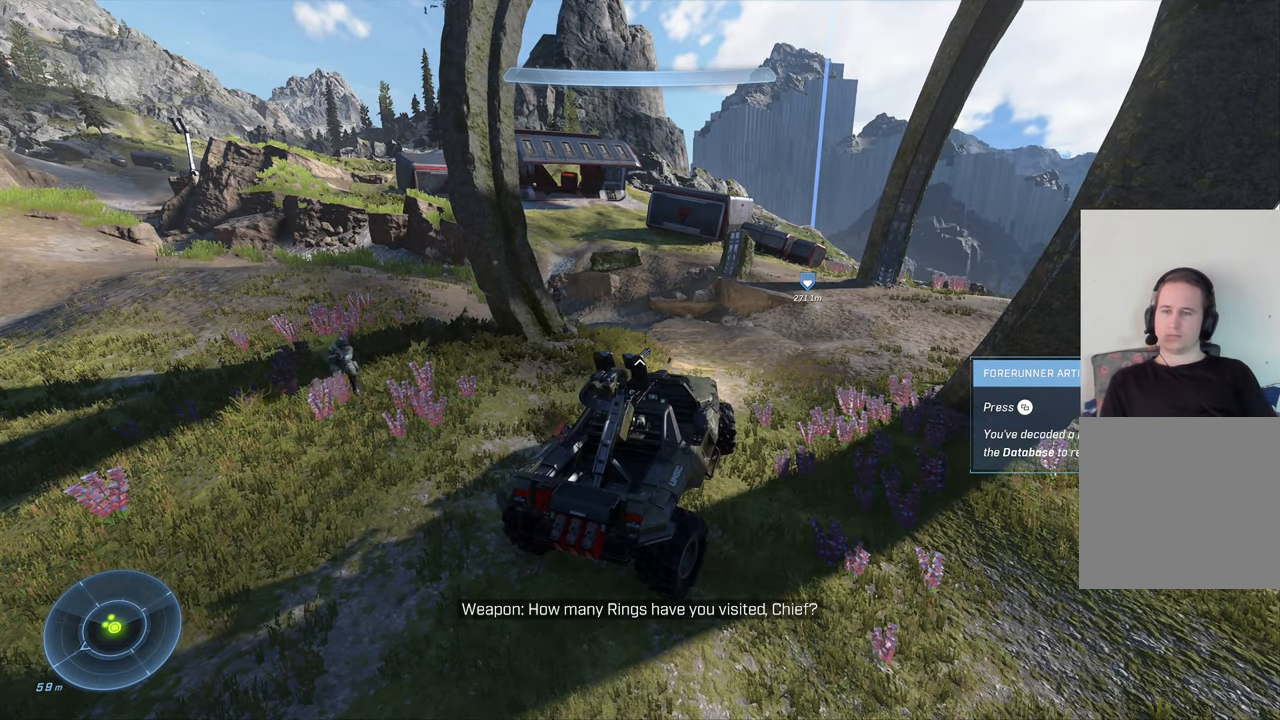
{"buttons": [], "left_stick": "center", "right_stick": "left", "events": [[50, "right_stick", "left"]]}
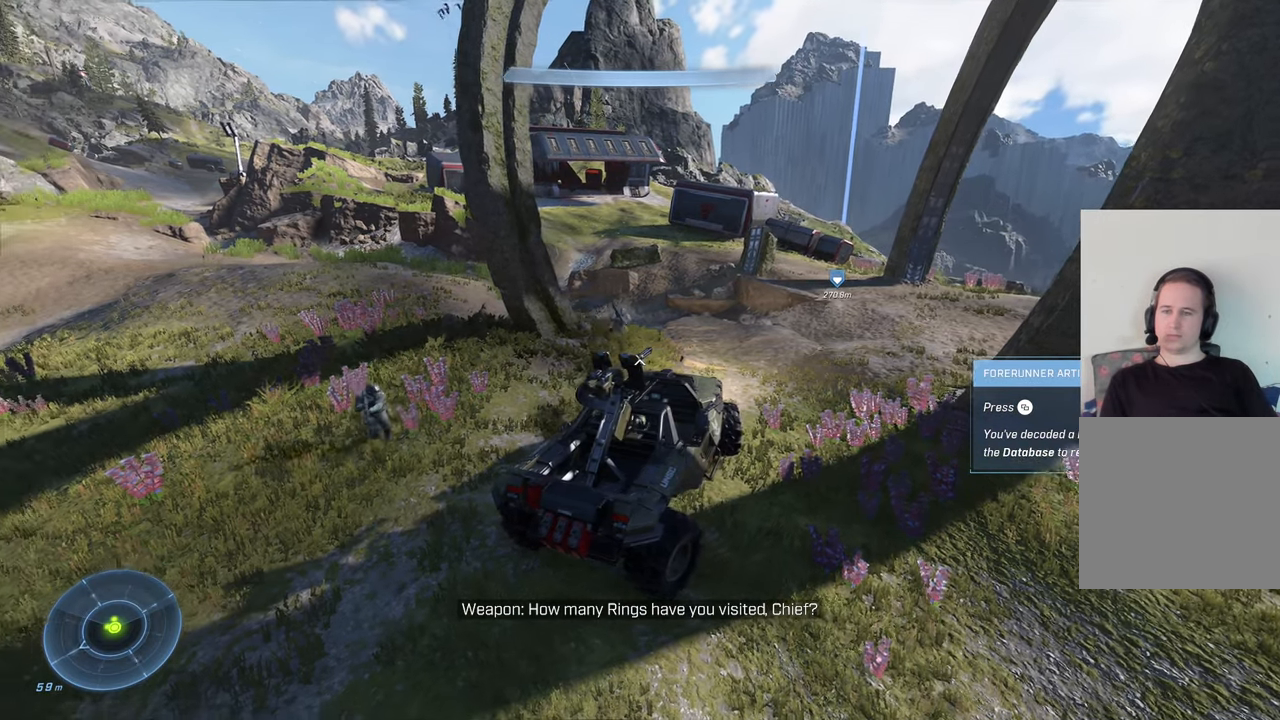
{"buttons": [], "left_stick": "center", "right_stick": "left", "events": []}
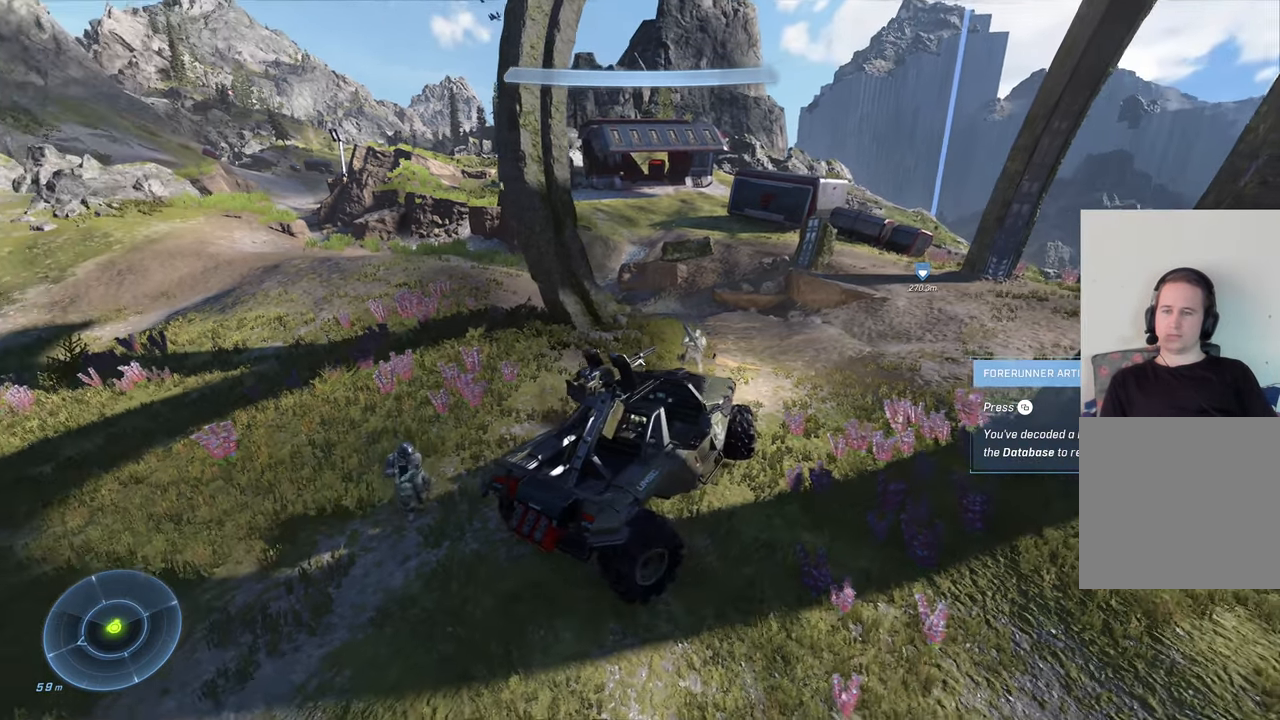
{"buttons": [], "left_stick": "center", "right_stick": "center"}
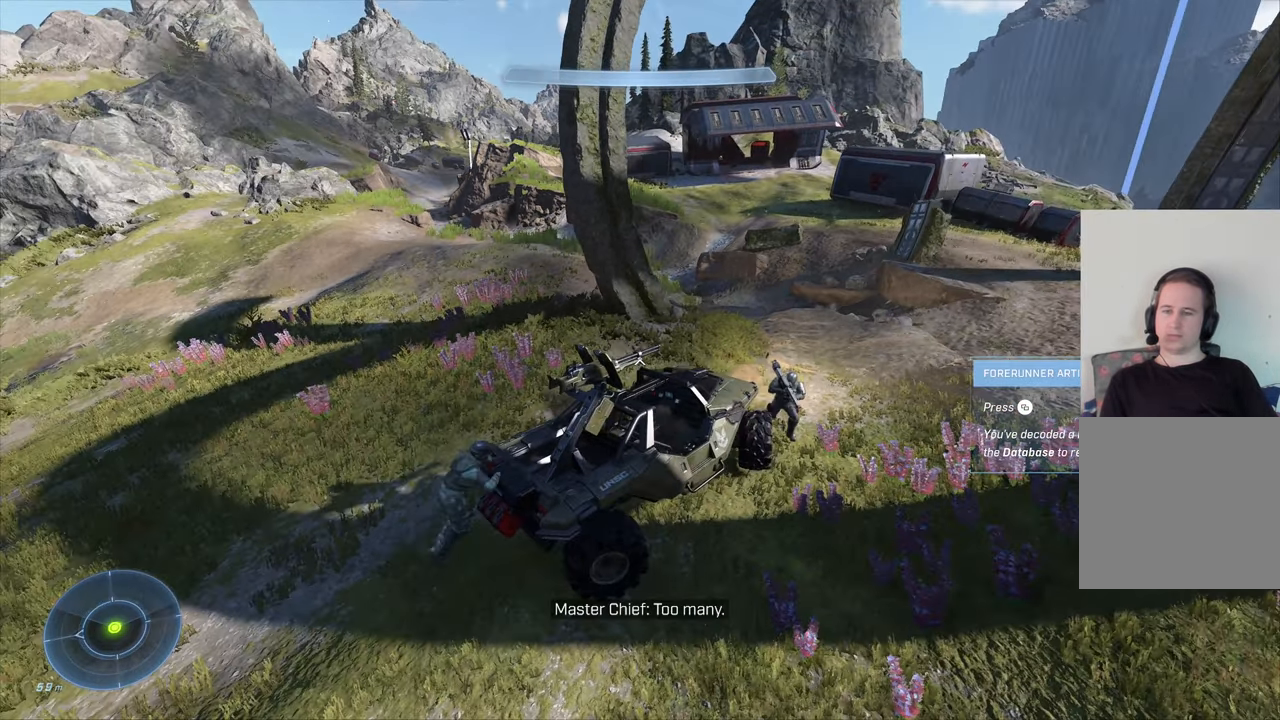
{"buttons": [], "left_stick": "center", "right_stick": "left", "events": [[433, "right_stick", "left"]]}
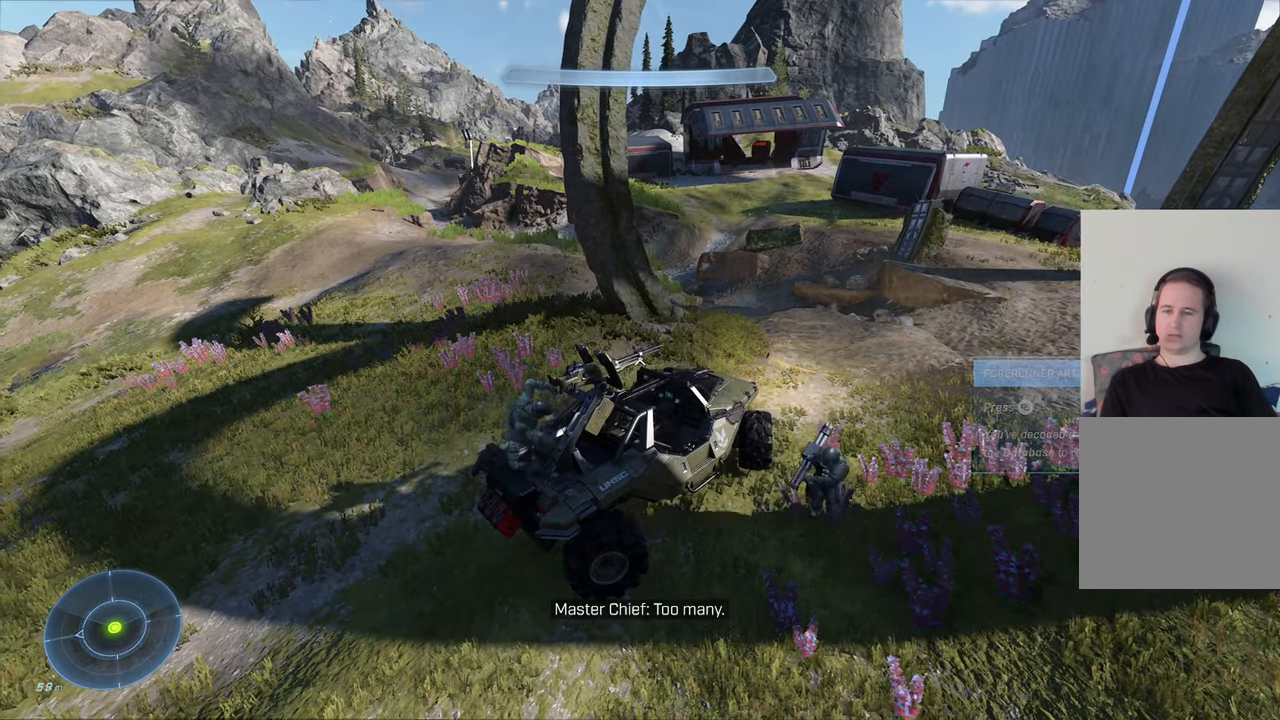
{"buttons": [], "left_stick": "down", "right_stick": "center", "events": [[383, "left_stick", "down"], [400, "right_stick", "center"]]}
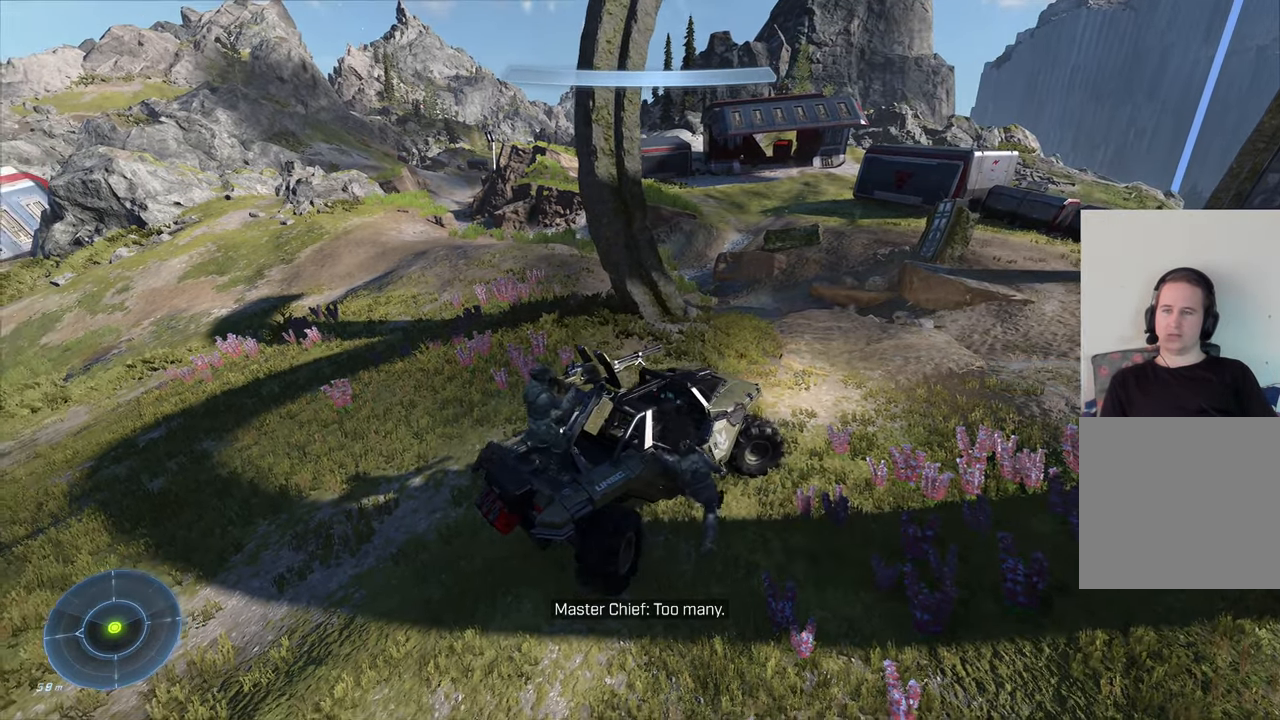
{"buttons": [], "left_stick": "up", "right_stick": "right", "events": [[83, "left_stick", "center"], [100, "right_stick", "right"], [417, "left_stick", "up"]]}
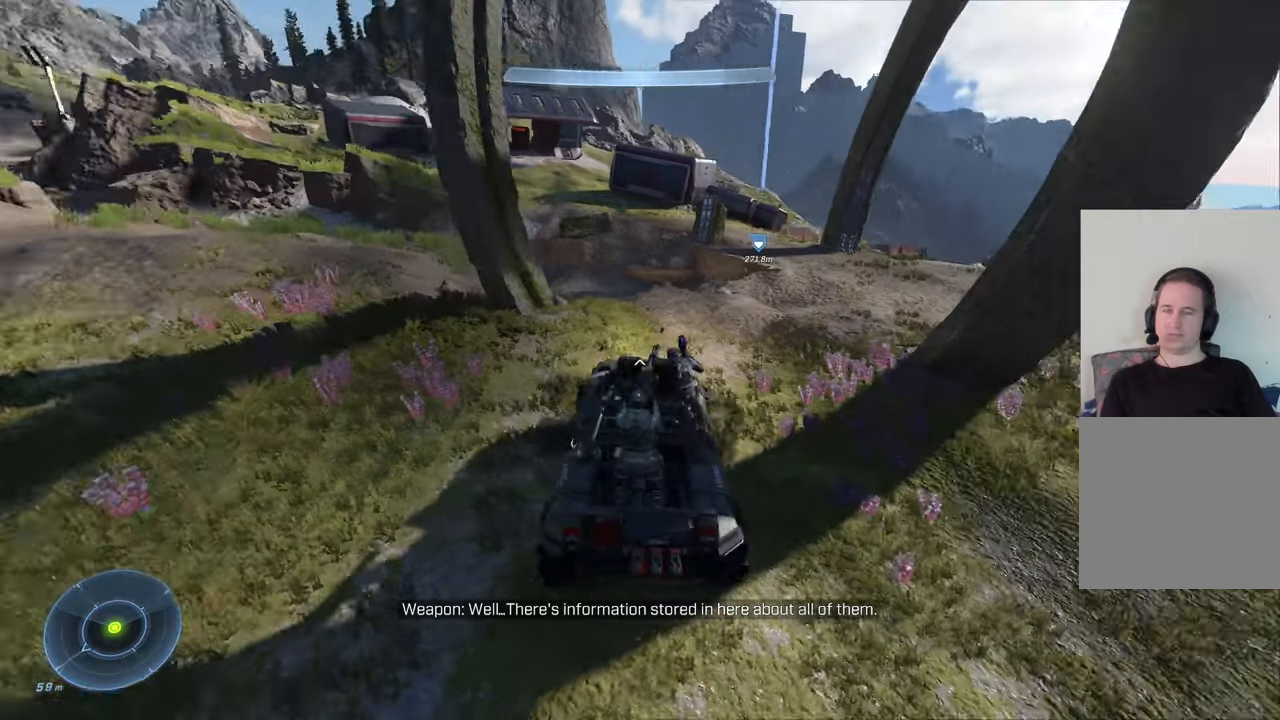
{"buttons": [], "left_stick": "up", "right_stick": "right", "events": [[217, "right_stick", "center"], [484, "right_stick", "right"]]}
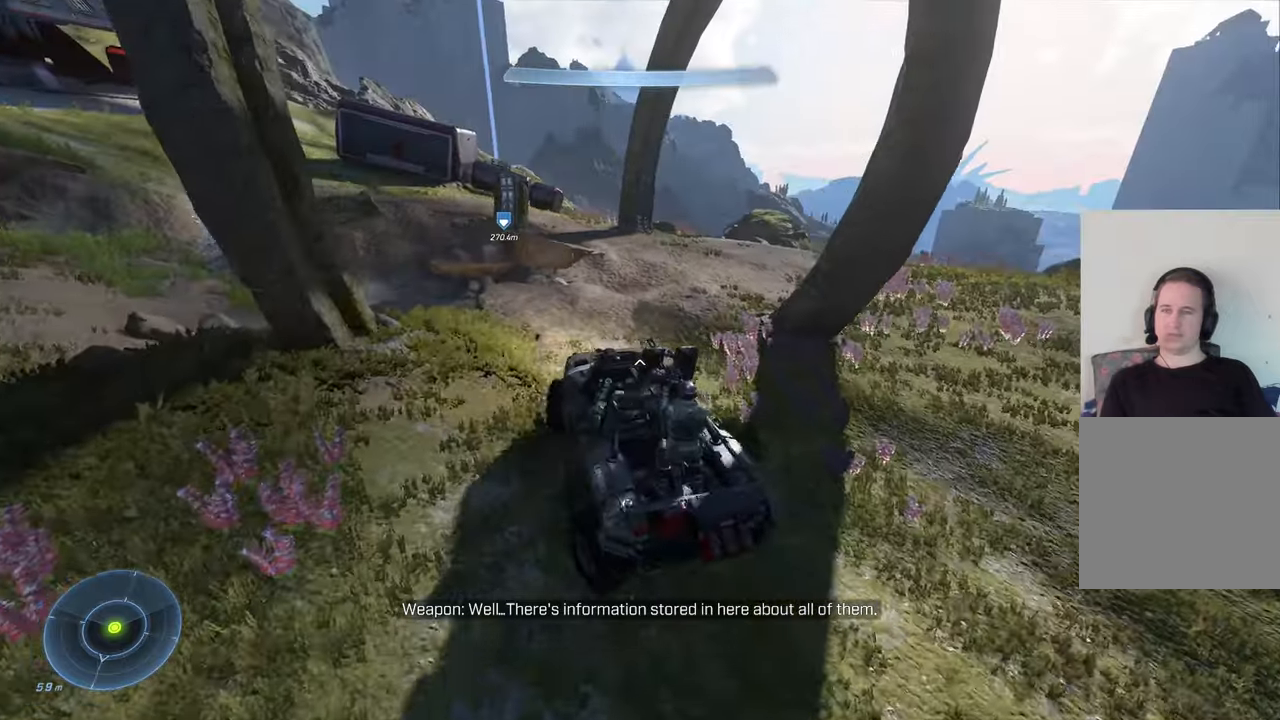
{"buttons": [], "left_stick": "up-right", "right_stick": "center", "events": [[134, "left_stick", "up-right"], [367, "right_stick", "center"]]}
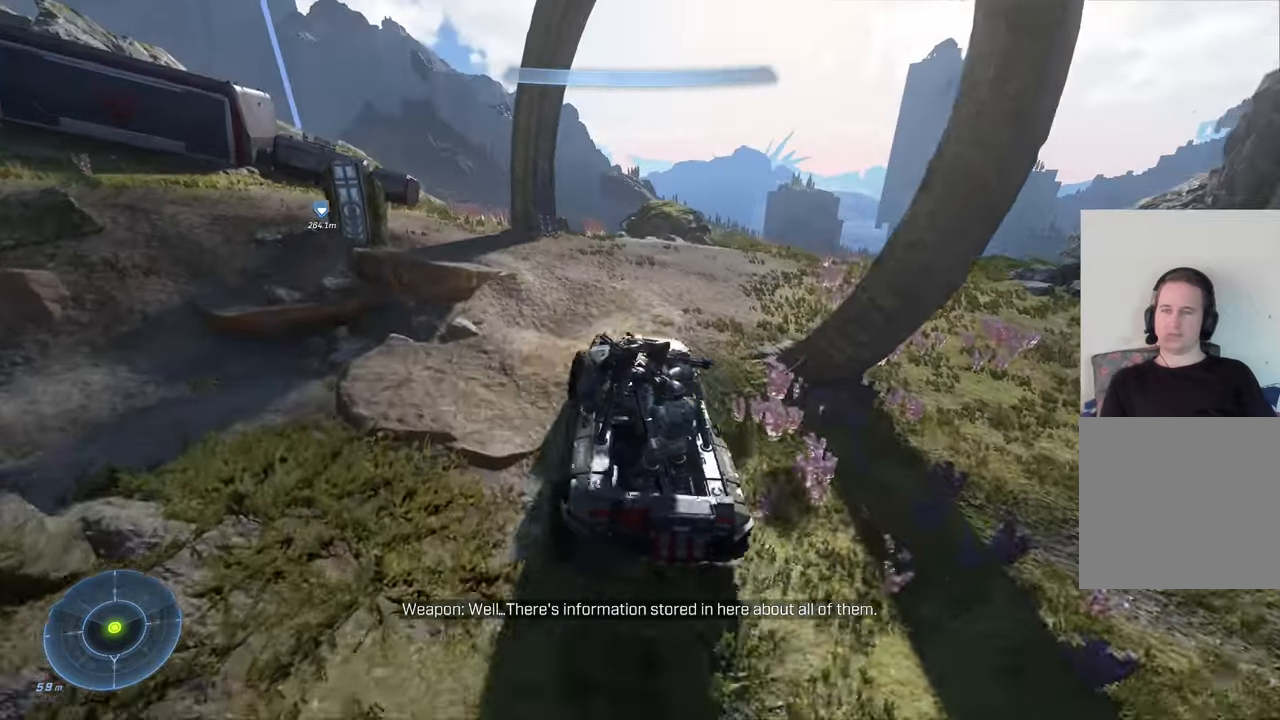
{"buttons": [], "left_stick": "center", "right_stick": "left", "events": [[84, "right_stick", "down"], [134, "left_stick", "center"], [150, "right_stick", "down-left"], [367, "right_stick", "left"]]}
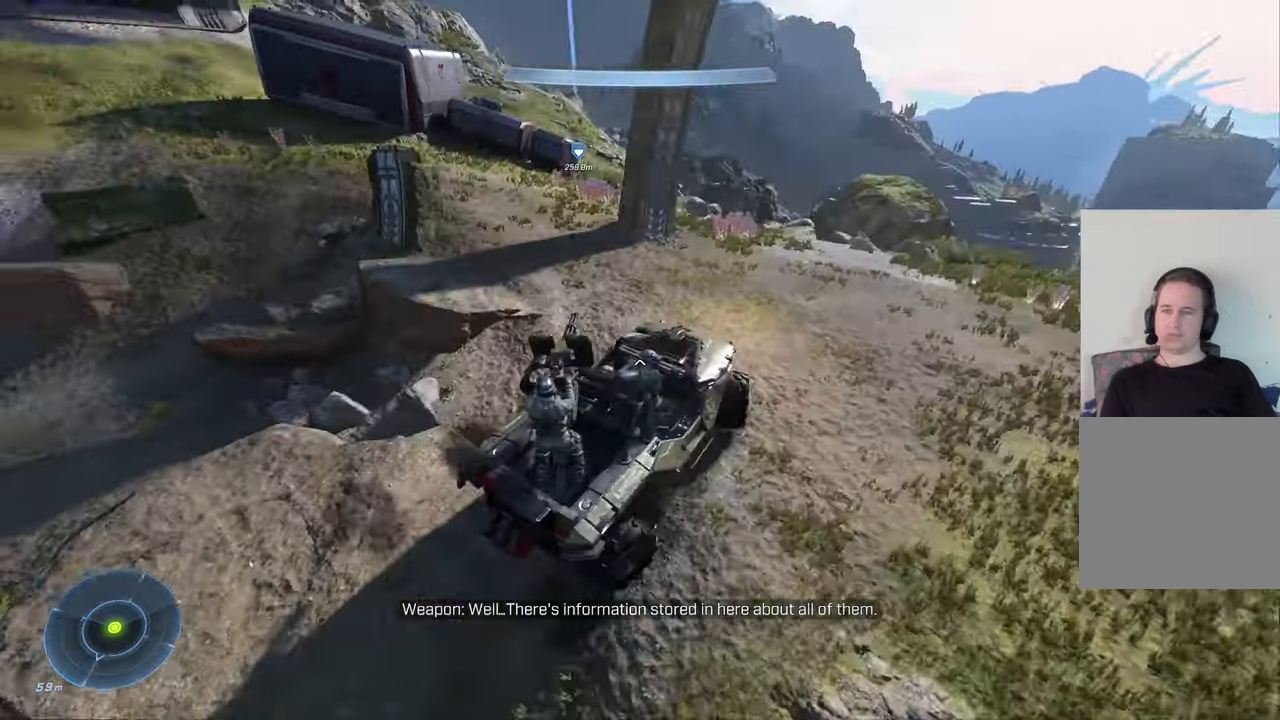
{"buttons": [], "left_stick": "center", "right_stick": "center", "events": [[50, "left_stick", "up-left"], [217, "right_stick", "up-left"], [350, "right_stick", "center"], [400, "left_stick", "center"]]}
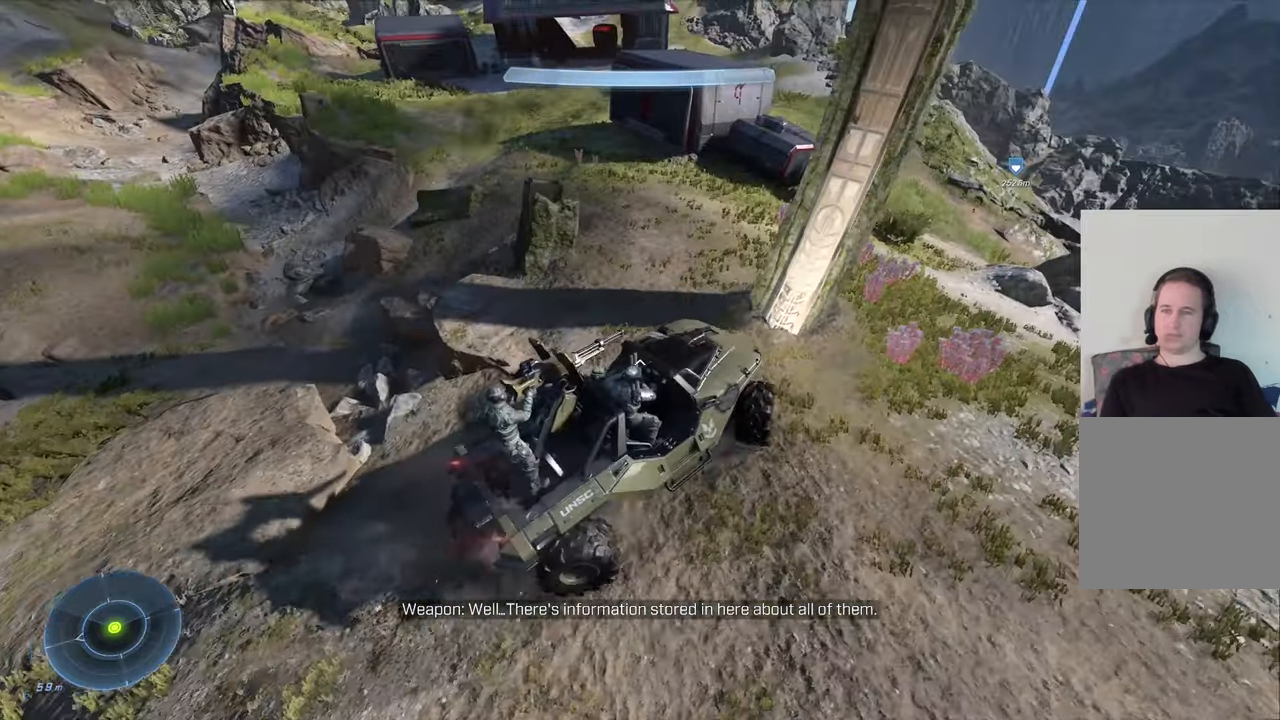
{"buttons": [], "left_stick": "down-left", "right_stick": "up-left", "events": [[50, "left_stick", "down-left"], [100, "right_stick", "left"], [334, "right_stick", "up-left"]]}
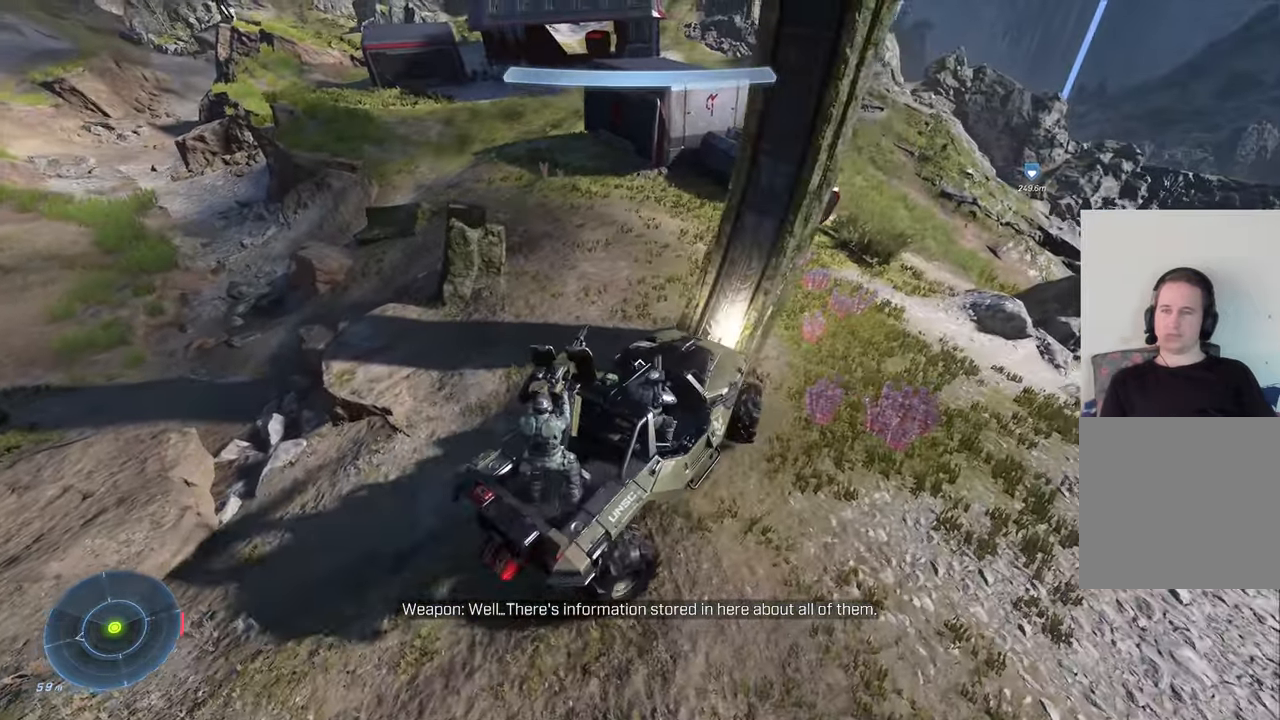
{"buttons": [], "left_stick": "center", "right_stick": "up-left", "events": [[334, "left_stick", "center"]]}
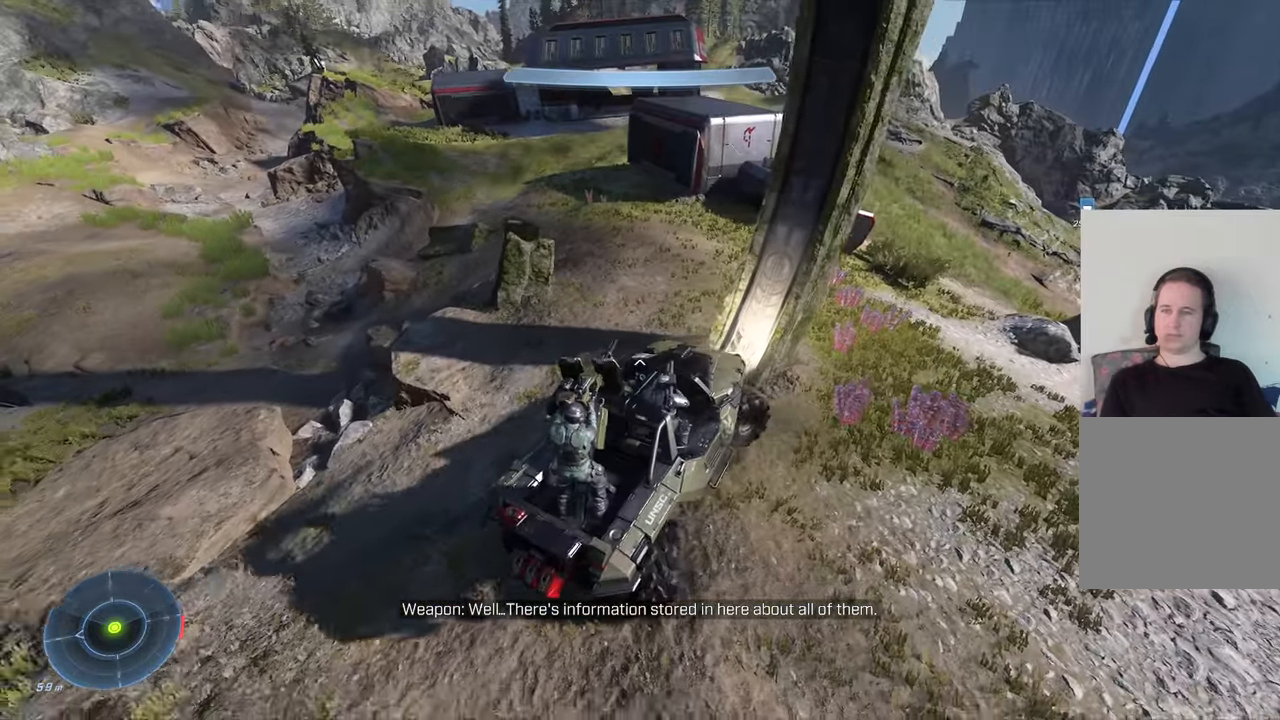
{"buttons": [], "left_stick": "up", "right_stick": "center", "events": [[34, "right_stick", "center"], [117, "left_stick", "up"], [117, "right_stick", "right"], [300, "right_stick", "center"]]}
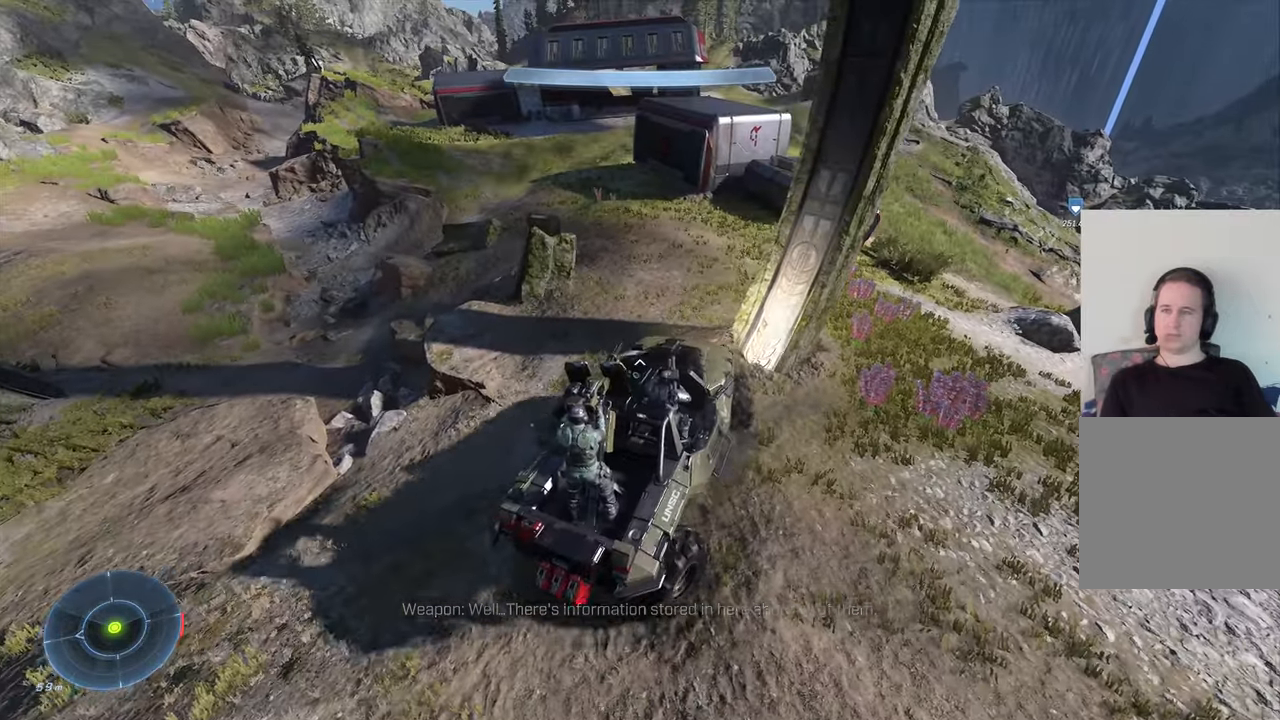
{"buttons": [], "left_stick": "up", "right_stick": "left", "events": [[50, "right_stick", "right"], [167, "right_stick", "up-right"], [300, "right_stick", "up"], [417, "right_stick", "center"], [500, "right_stick", "left"]]}
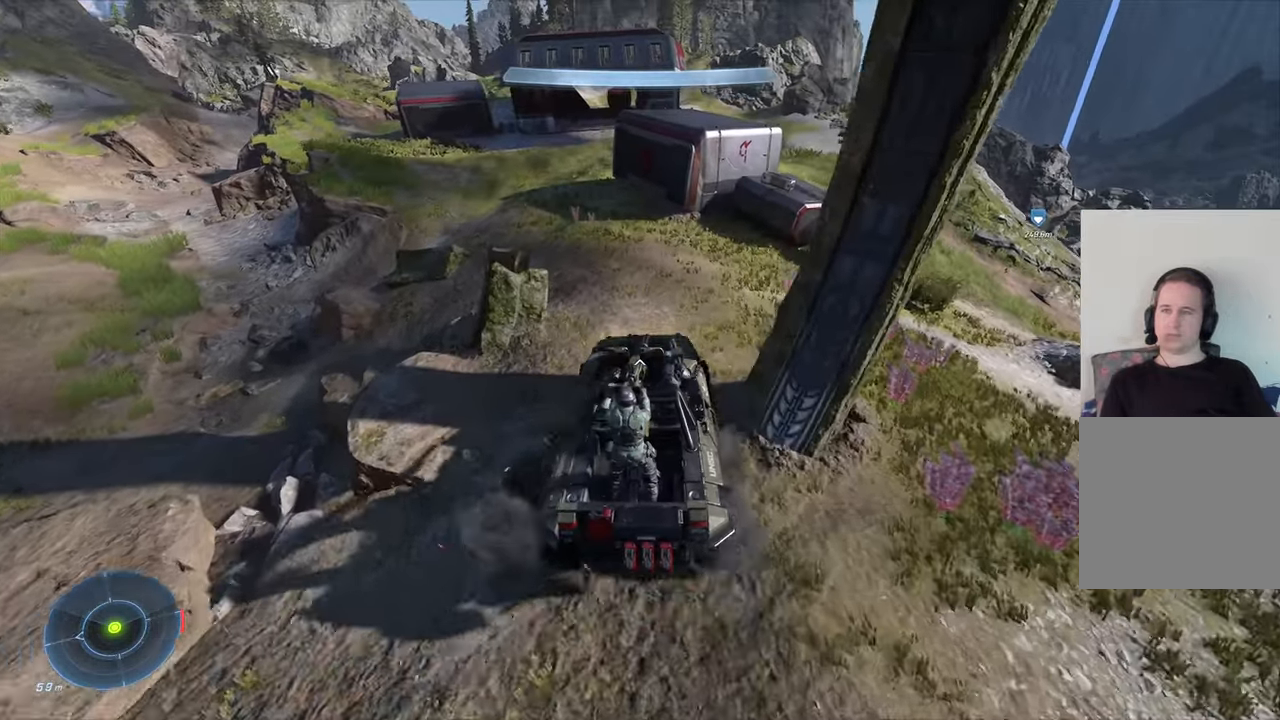
{"buttons": [], "left_stick": "up", "right_stick": "center", "events": [[450, "right_stick", "center"]]}
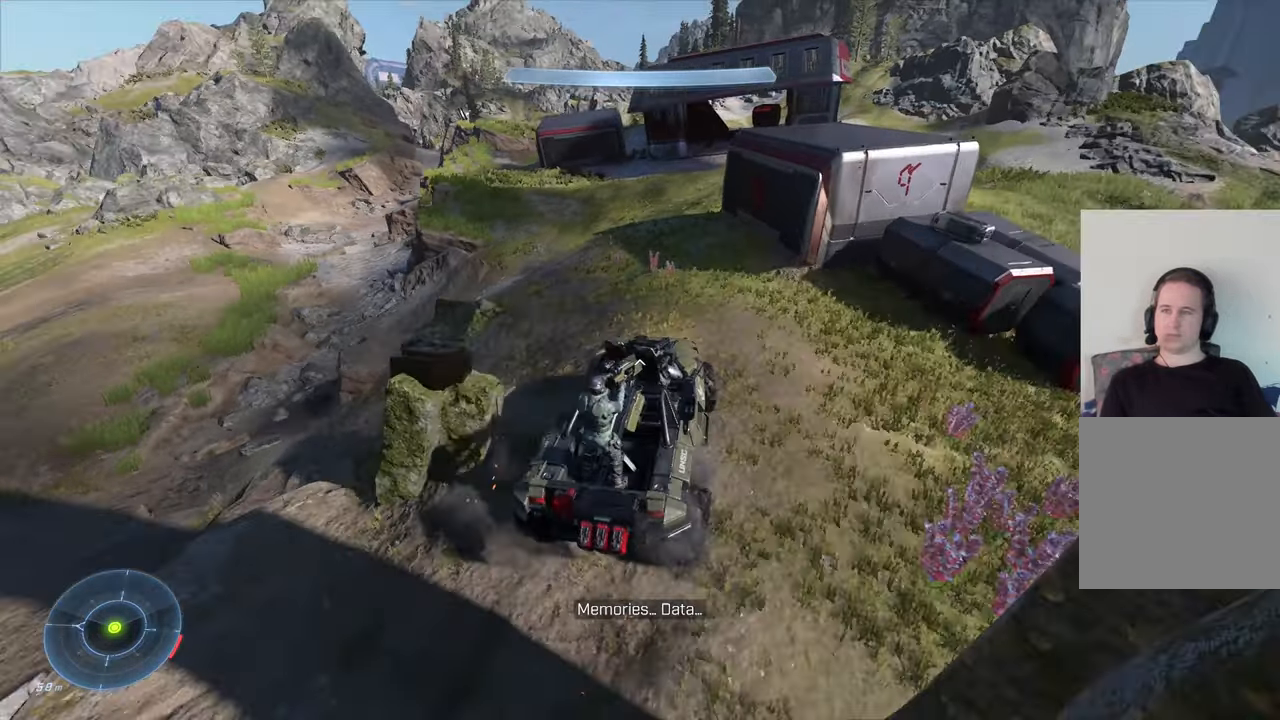
{"buttons": [], "left_stick": "center", "right_stick": "center", "events": [[384, "left_stick", "center"]]}
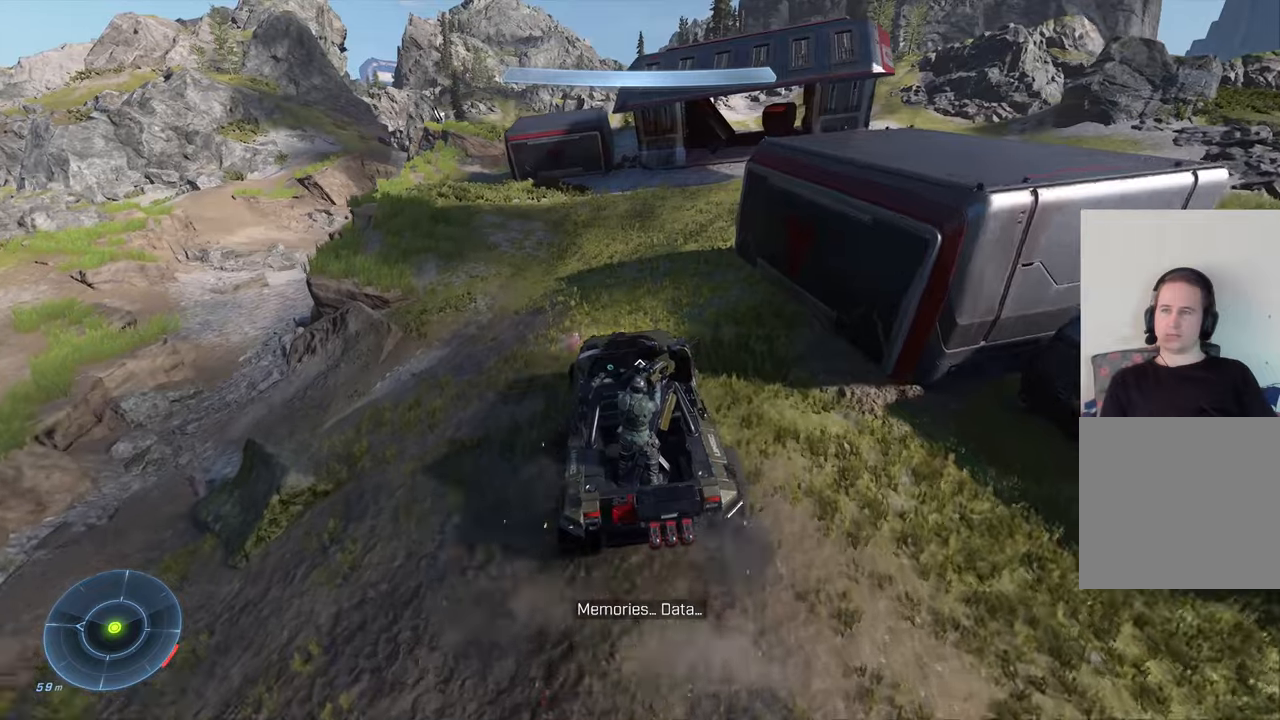
{"buttons": [], "left_stick": "up", "right_stick": "right", "events": [[33, "right_stick", "right"], [216, "left_stick", "up"]]}
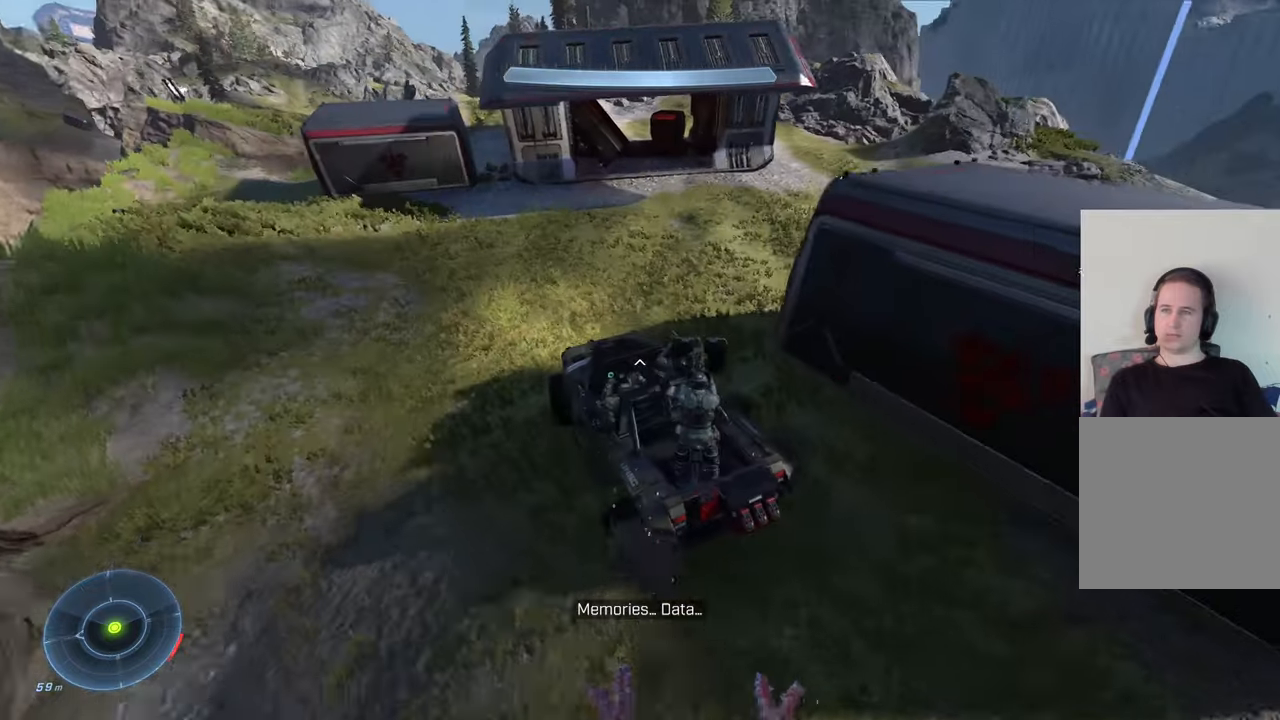
{"buttons": [], "left_stick": "up", "right_stick": "center", "events": [[100, "left_stick", "right"], [333, "left_stick", "up"], [333, "right_stick", "down-right"], [433, "right_stick", "center"]]}
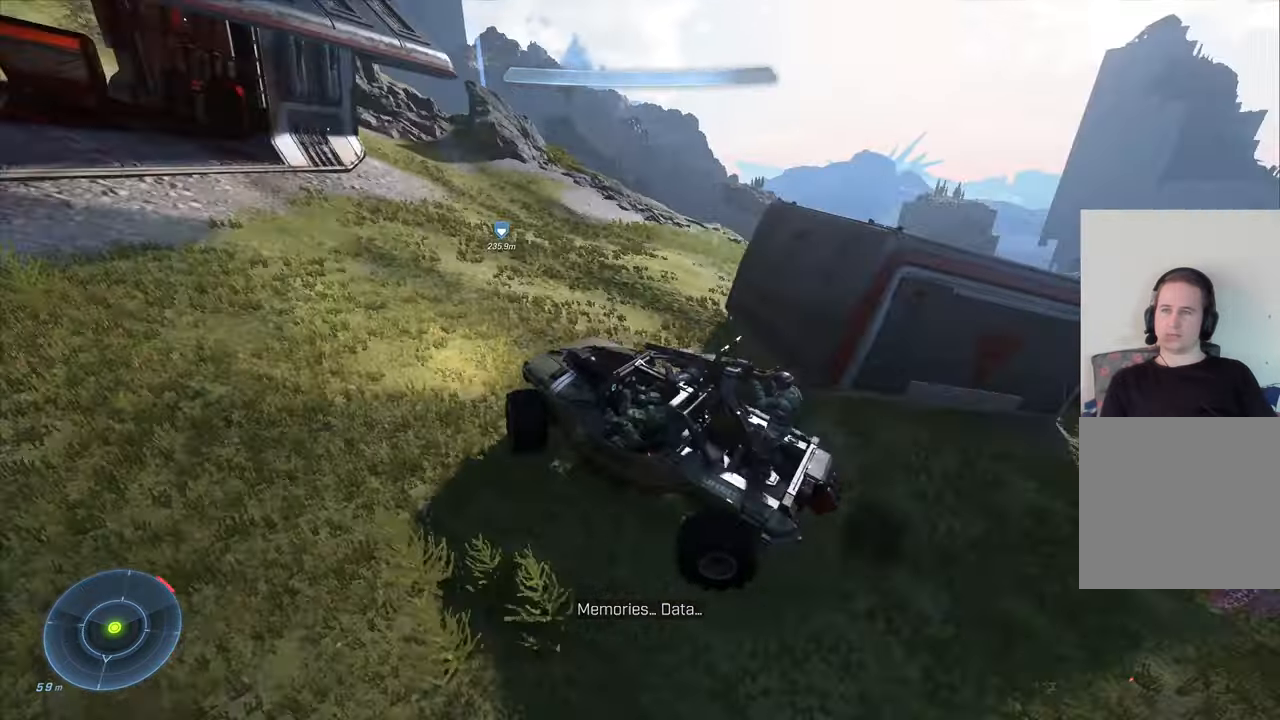
{"buttons": [], "left_stick": "up-left", "right_stick": "left", "events": [[183, "left_stick", "up-left"], [383, "right_stick", "left"]]}
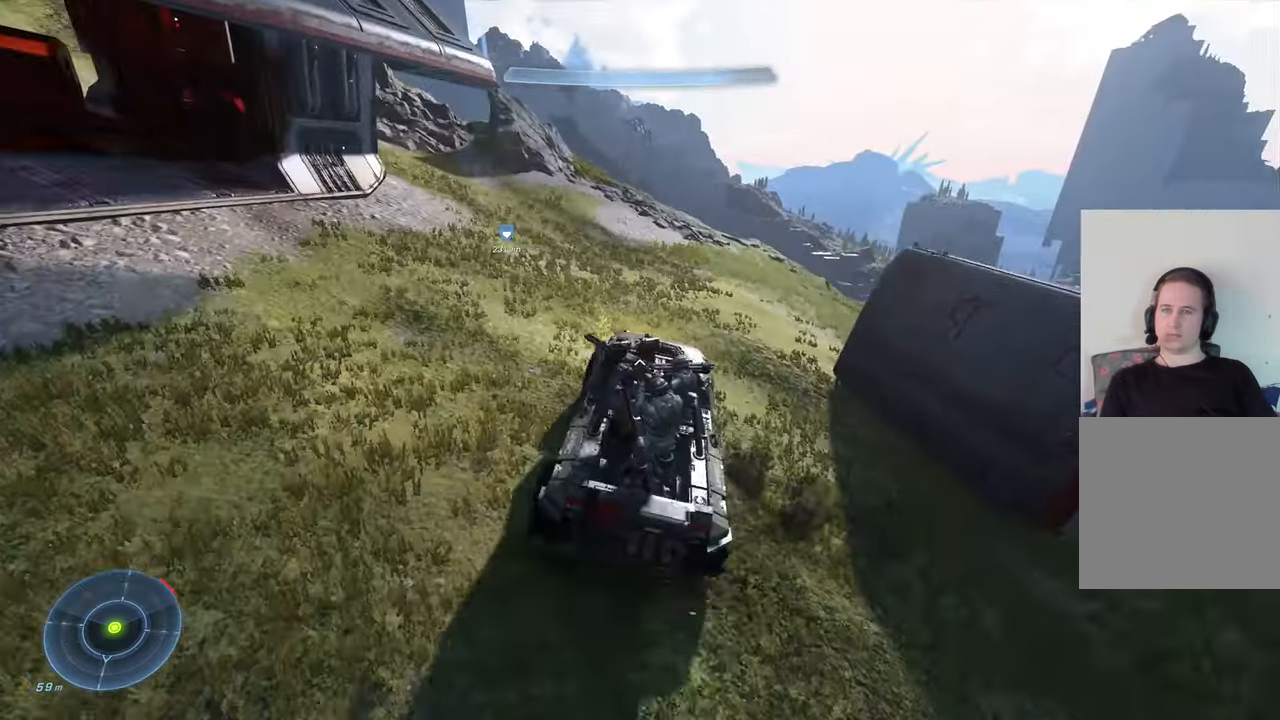
{"buttons": [], "left_stick": "center", "right_stick": "center", "events": [[50, "left_stick", "center"], [116, "right_stick", "center"], [216, "left_stick", "up"], [416, "left_stick", "center"]]}
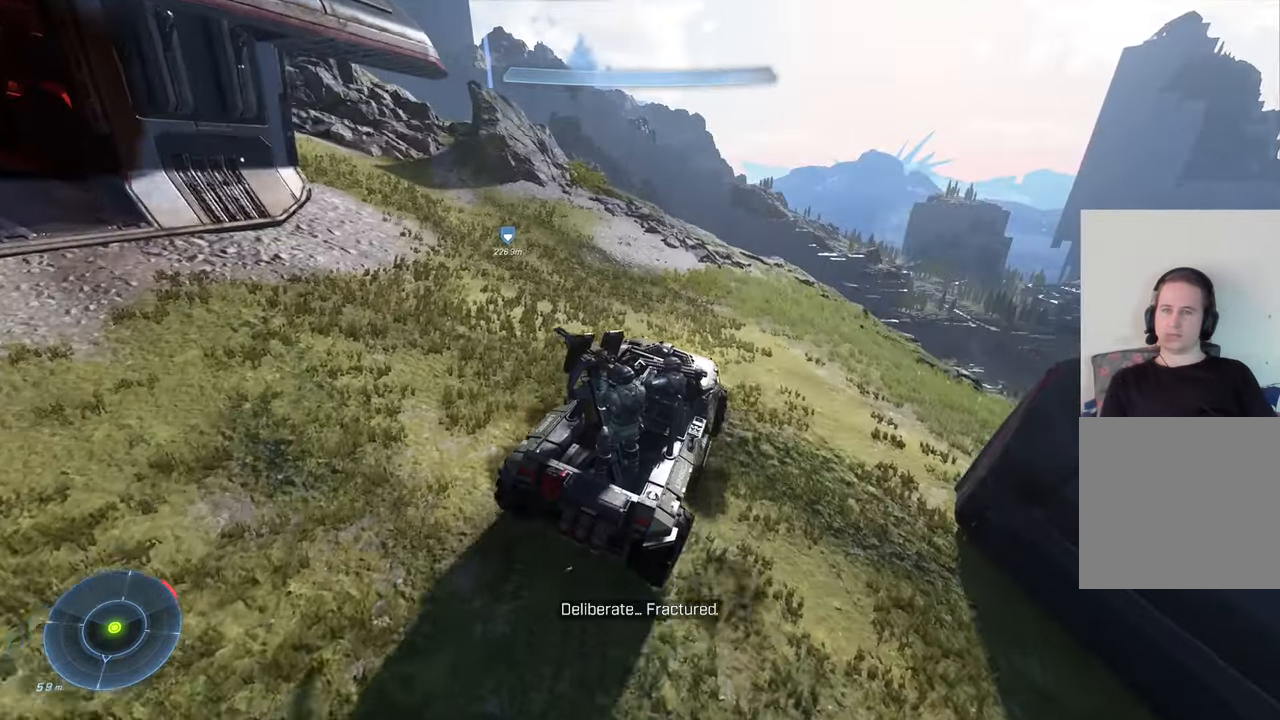
{"buttons": [], "left_stick": "center", "right_stick": "center", "events": [[66, "right_stick", "right"], [450, "right_stick", "center"]]}
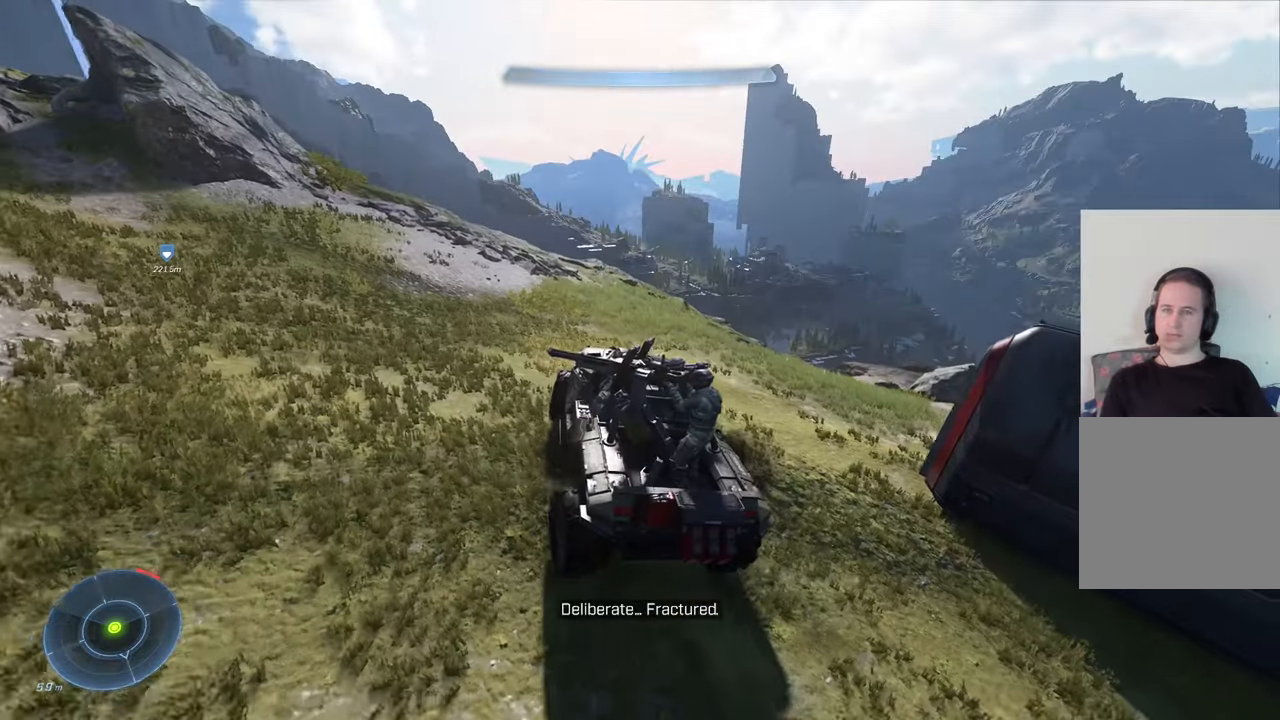
{"buttons": [], "left_stick": "center", "right_stick": "center", "events": []}
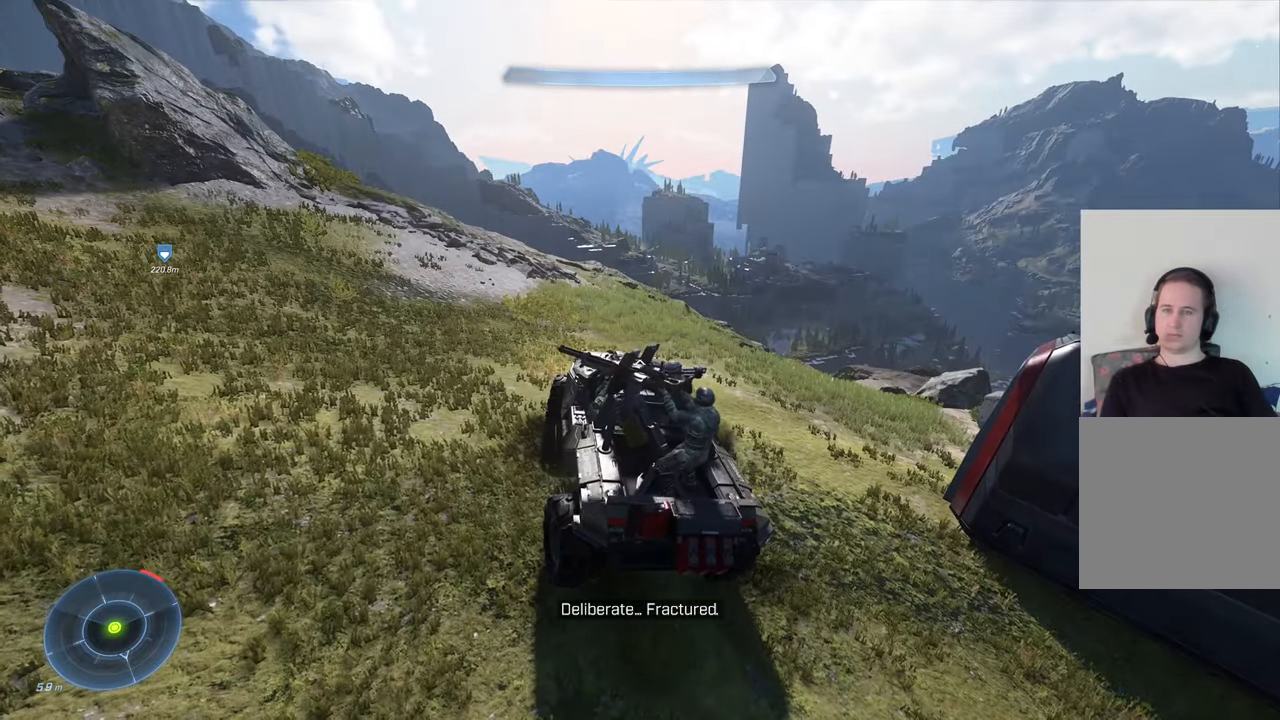
{"buttons": [], "left_stick": "up", "right_stick": "left", "events": [[133, "right_stick", "left"], [400, "left_stick", "up"]]}